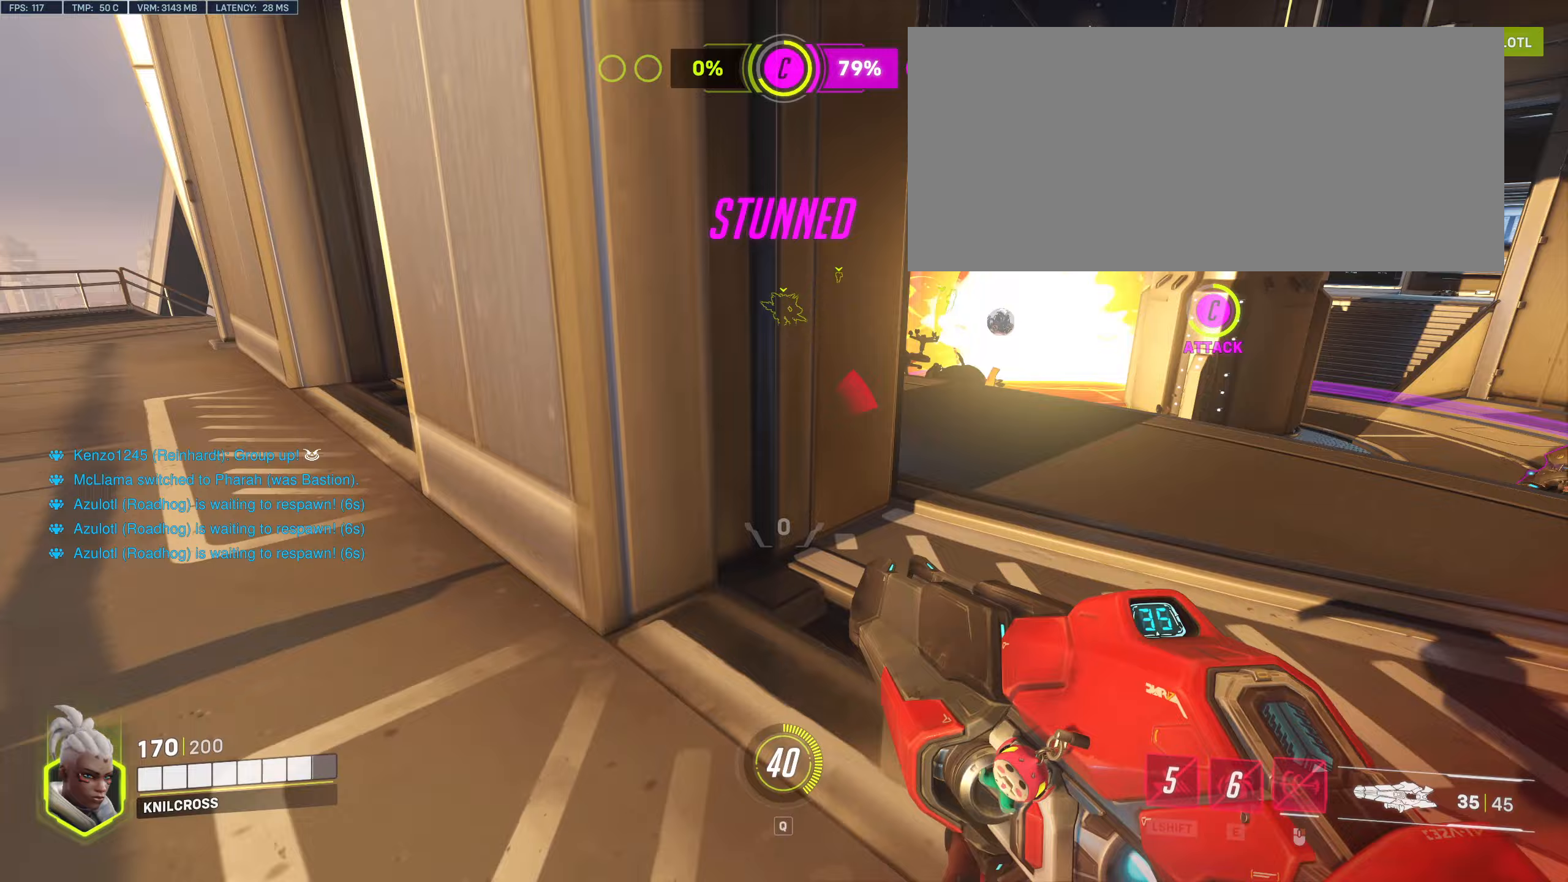
Gameplay with keyboard and mouse; each line is a JSON object with the keys and mouse buttons held at the frame after it. "events" lists presses ("down") and releases ("up") of "a", "alt", "ctrl", "d", "e", "f", "q", "r", "s", "shift", "space", "w", "mouse_left", "mouse_wheel", "mouse_right", "mouse_mb4" and "mouse_mb5" between this image and that frame as [ms after this image, input, new state], when the widget could be followed in between. "mouse_left", "mouse_wheel", "mouse_right", "mouse_mb4", "mouse_mb5" = the "left", "wheel", "right", "mb4", "mb5" buttons of the "mouse" list. No other keys are recorded. "wheel" means that the mouse wheel is clicked or scrolled. Mouse movement is not recorded.
{"keys": ["s", "shift"], "mouse": [], "events": [[267, "a", "down"], [333, "a", "up"], [333, "w", "up"], [383, "s", "down"], [500, "shift", "down"]]}
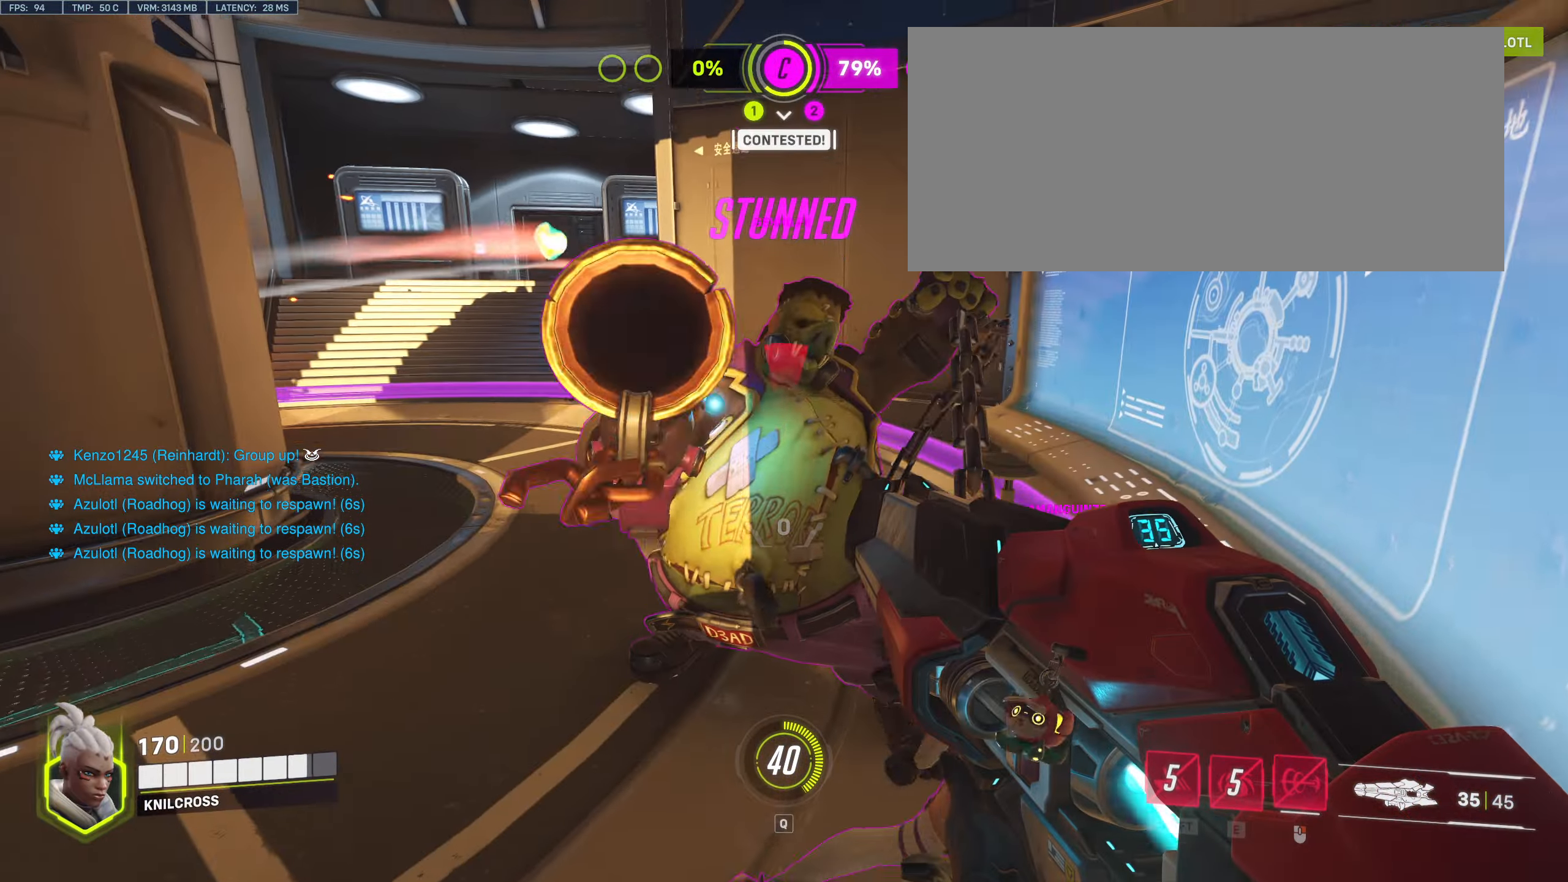
{"keys": ["s"], "mouse": ["left"], "events": [[17, "mouse_left", "down"], [150, "mouse_left", "up"], [150, "shift", "up"], [250, "mouse_left", "down"], [250, "shift", "down"], [367, "mouse_left", "up"], [383, "shift", "up"], [433, "mouse_left", "down"]]}
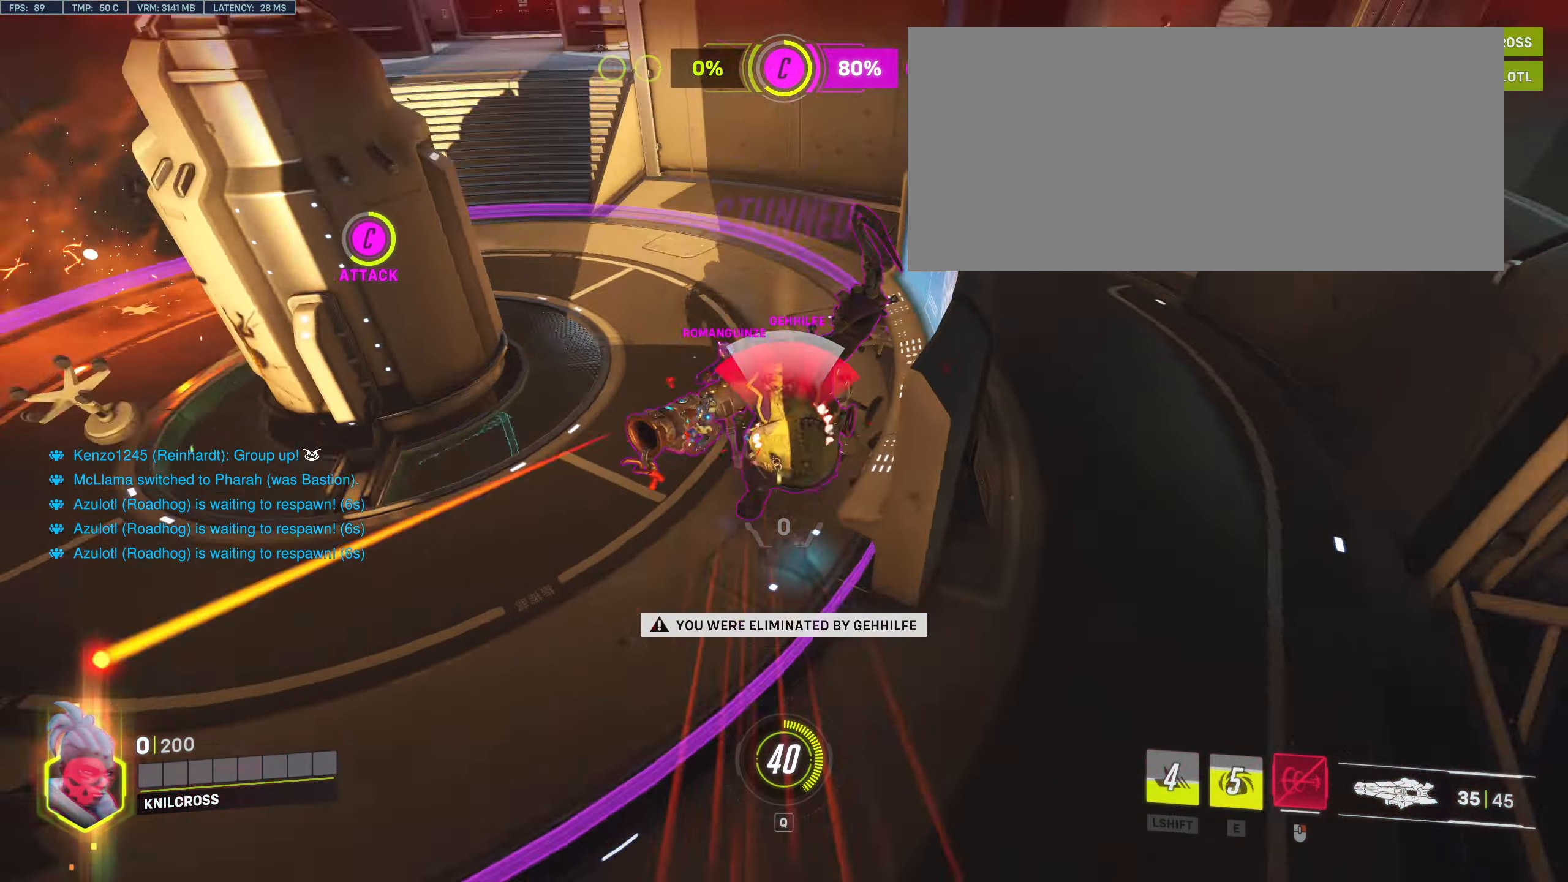
{"keys": ["space"], "mouse": [], "events": [[17, "shift", "down"], [67, "mouse_left", "up"], [100, "mouse_left", "down"], [150, "shift", "up"], [200, "mouse_right", "down"], [217, "mouse_left", "up"], [233, "s", "up"], [350, "mouse_right", "up"], [383, "space", "down"]]}
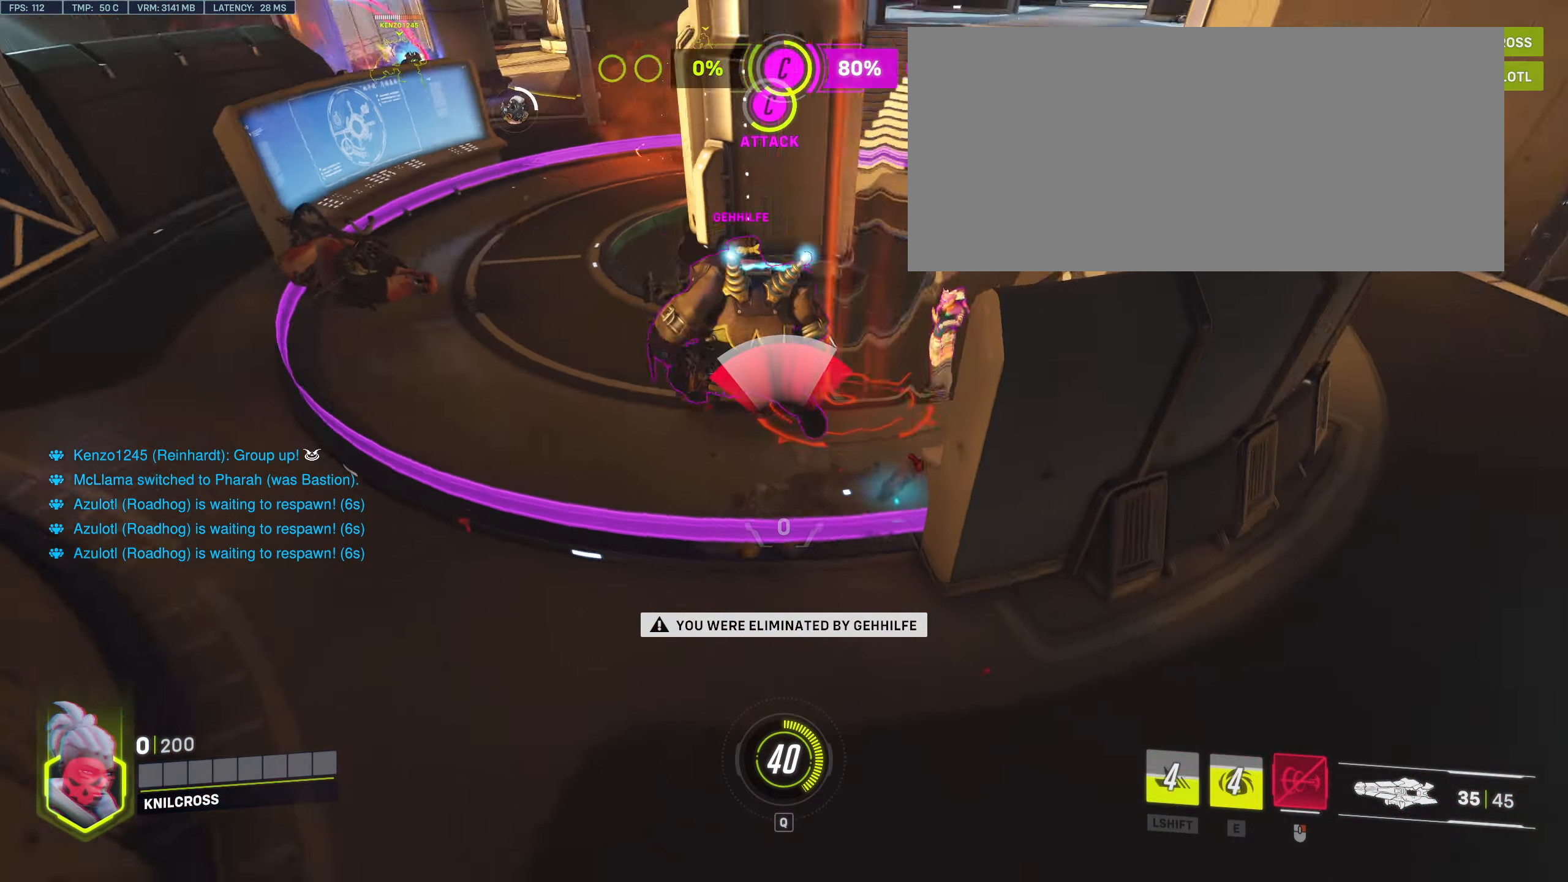
{"keys": [], "mouse": [], "events": [[50, "space", "up"]]}